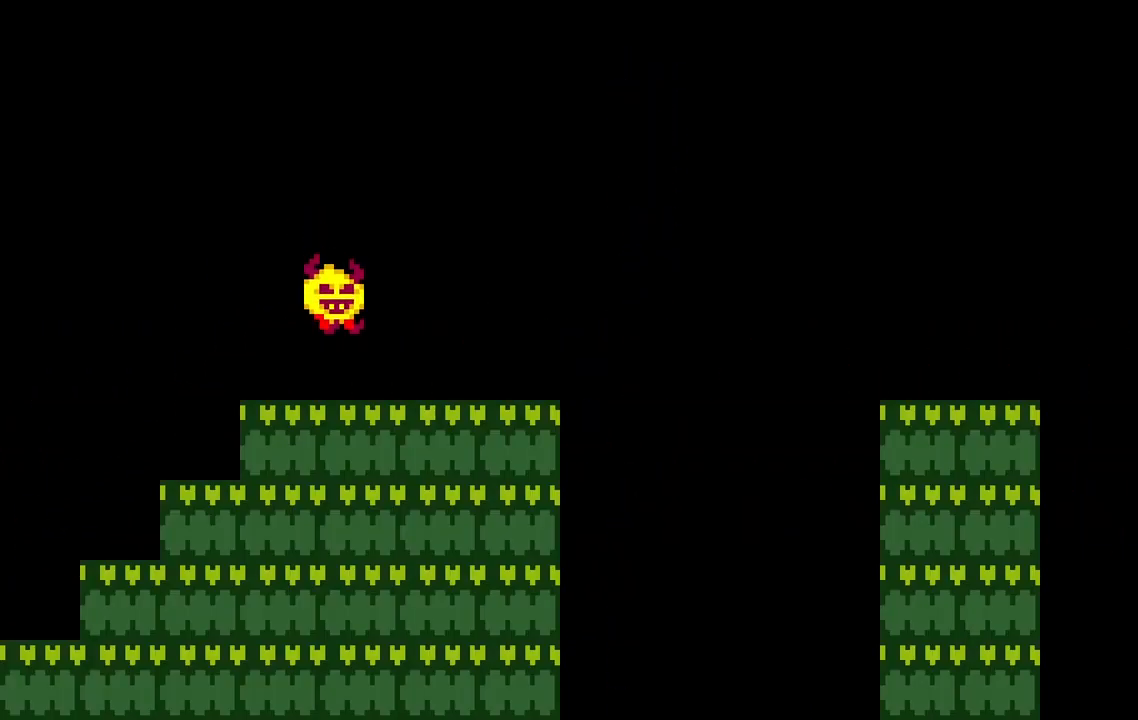
Gameplay with keyboard; each line is a JSON object with the keys held at the frame after it. "events" lists presses ("down") and releases ("up") of "a", "ctrl", "d", "e", "q", "s", "shift", "space" and "w" between this image and that frame as [ms after this image, input, new state], when the widget could be followed in between. No other keys are recorded. Mouse input is not recorded.
{"keys": ["d"], "events": [[17, "d", "down"], [83, "space", "down"], [133, "space", "up"], [300, "space", "down"], [350, "space", "up"], [450, "d", "up"], [483, "d", "down"]]}
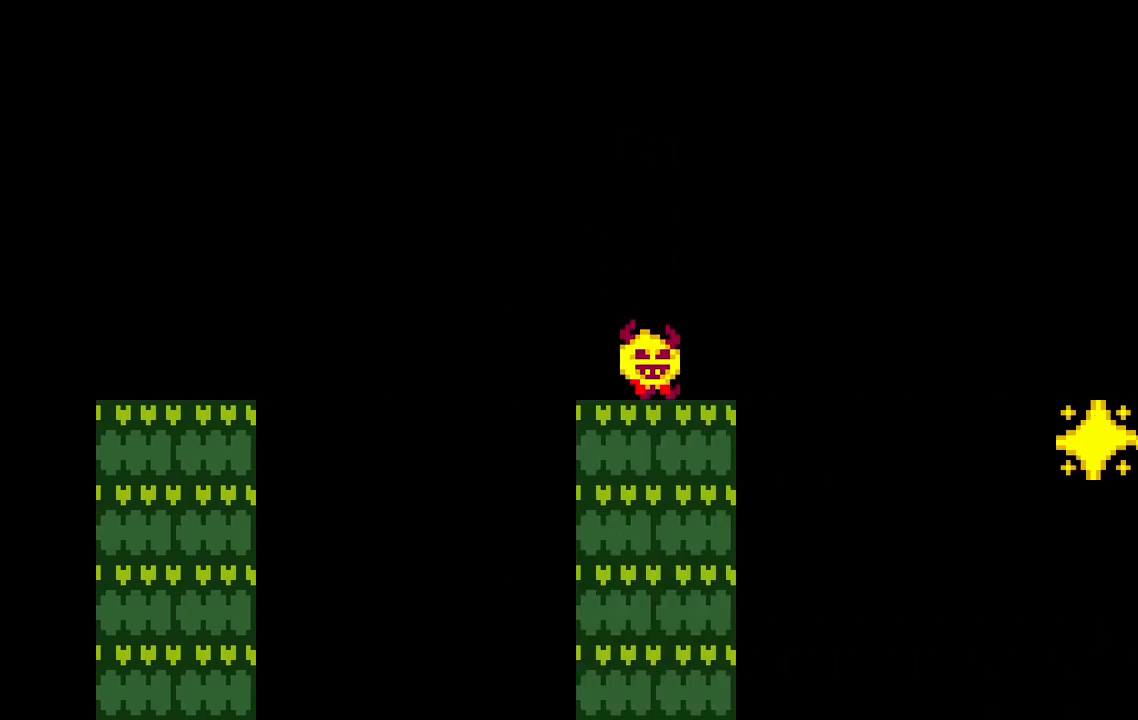
{"keys": [], "events": [[33, "space", "down"], [83, "space", "up"], [233, "space", "down"], [267, "space", "up"], [350, "d", "up"], [350, "space", "down"], [367, "space", "up"], [400, "space", "down"], [417, "space", "up"], [433, "d", "down"], [500, "d", "up"]]}
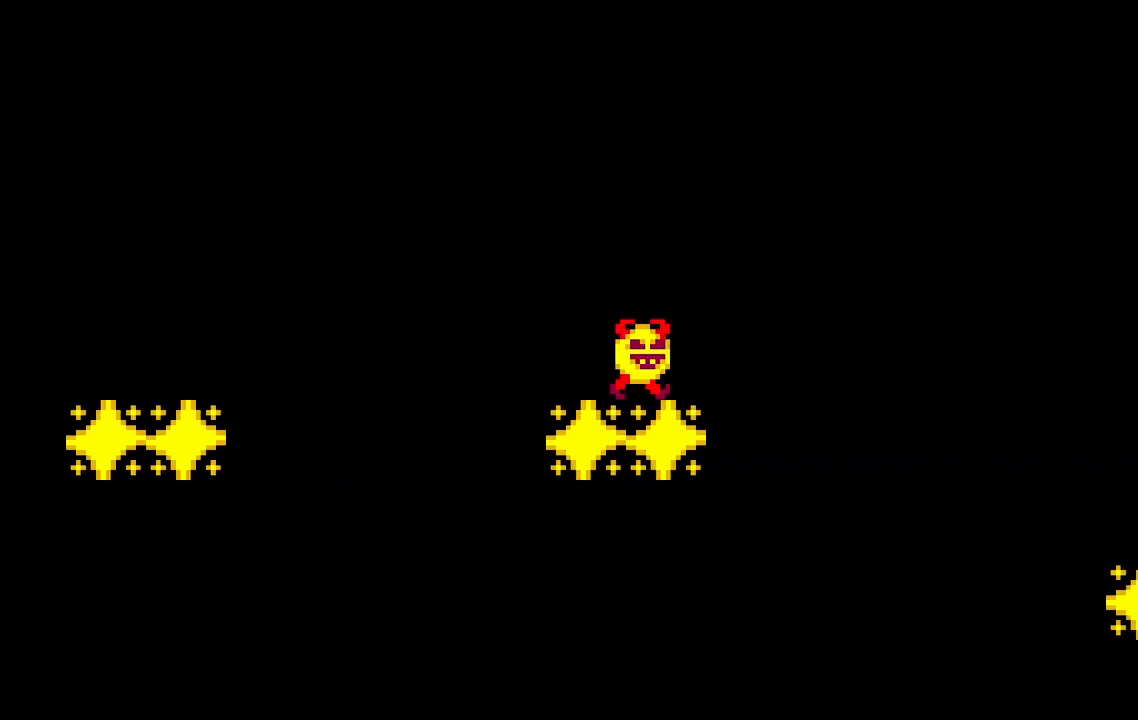
{"keys": ["a"], "events": [[67, "d", "down"], [67, "space", "down"], [117, "space", "up"], [300, "d", "up"], [317, "d", "down"], [333, "space", "down"], [383, "space", "up"], [483, "d", "up"], [500, "a", "down"]]}
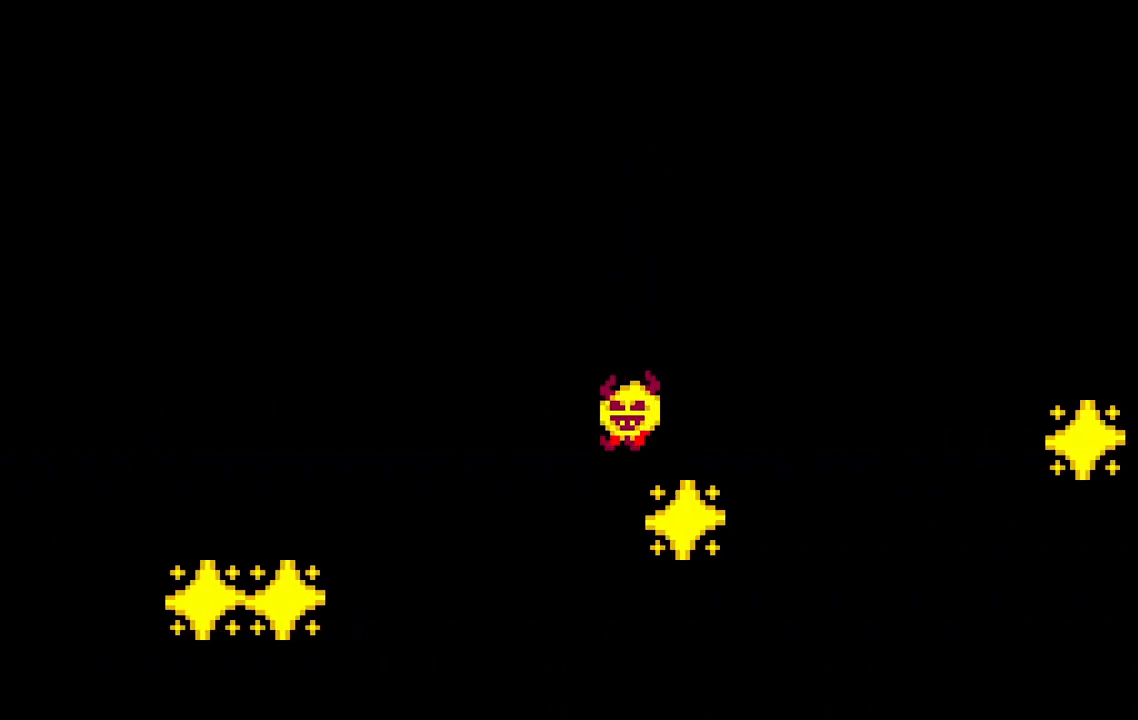
{"keys": ["d"], "events": [[17, "a", "up"], [33, "d", "down"], [33, "space", "down"], [83, "space", "up"]]}
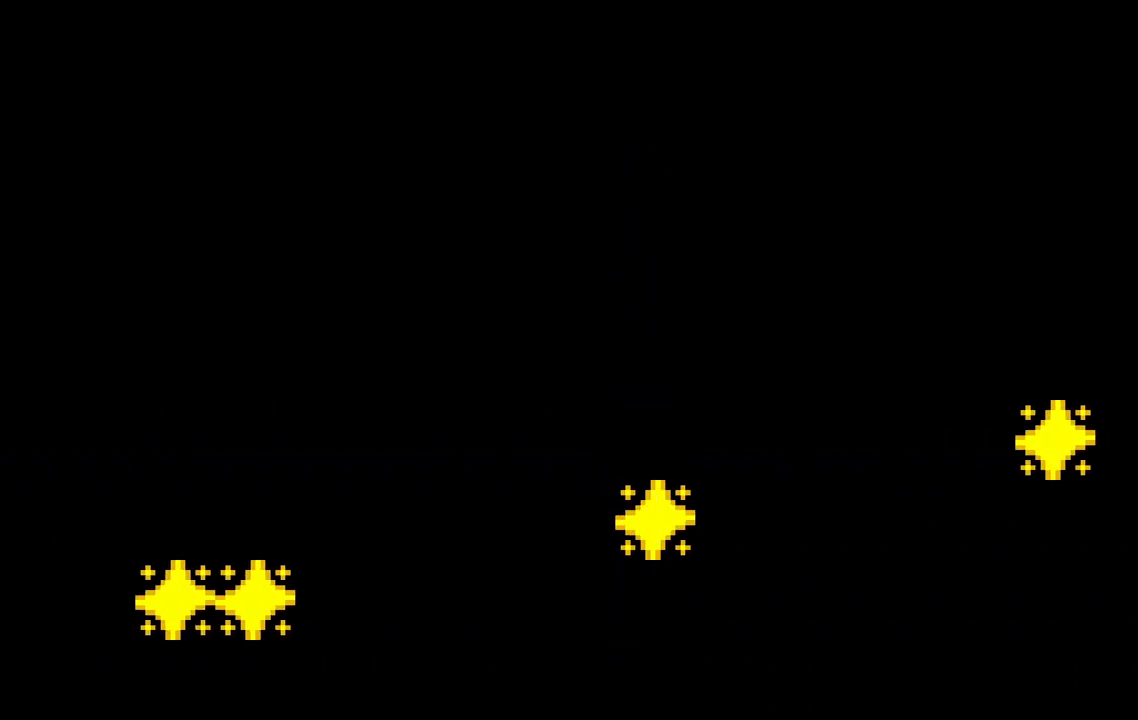
{"keys": ["d"], "events": [[33, "d", "up"], [150, "space", "down"], [167, "d", "down"], [183, "space", "up"], [217, "space", "down"], [233, "space", "up"], [300, "space", "down"], [333, "space", "up"], [367, "space", "down"], [383, "space", "up"], [417, "space", "down"], [450, "space", "up"], [483, "space", "down"], [500, "space", "up"]]}
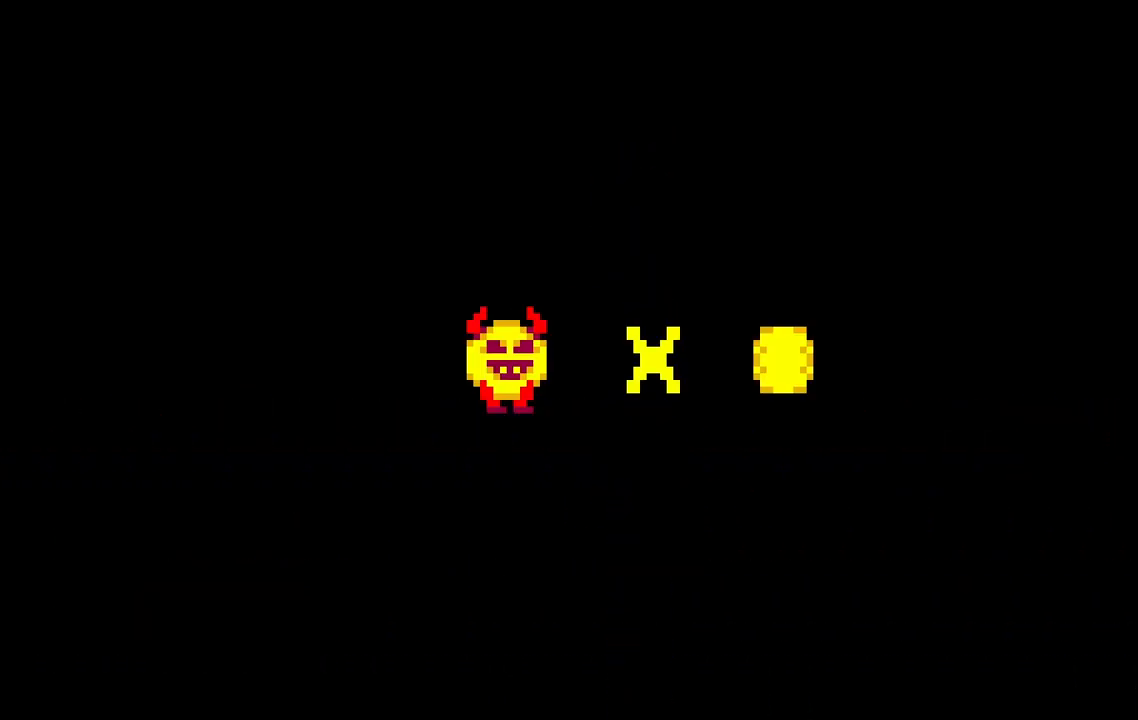
{"keys": ["d"], "events": [[283, "space", "down"], [300, "space", "up"]]}
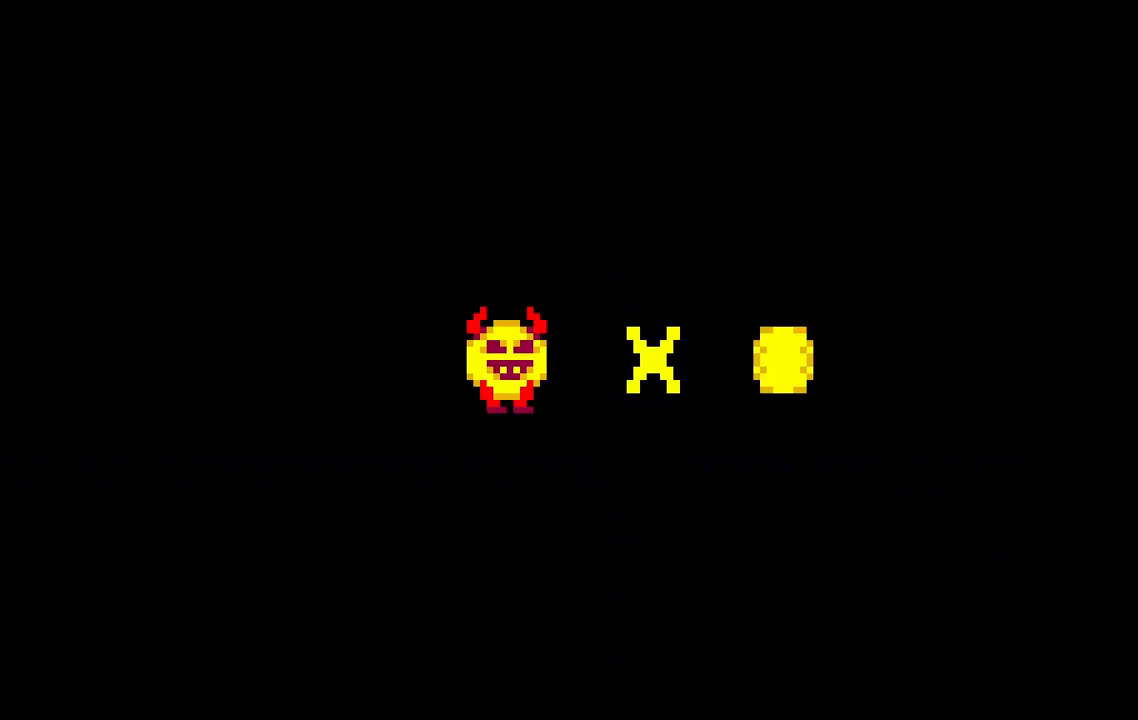
{"keys": ["d"], "events": [[67, "space", "down"], [100, "space", "up"], [233, "space", "down"], [283, "space", "up"], [317, "d", "up"], [350, "d", "down"], [433, "space", "down"], [467, "space", "up"]]}
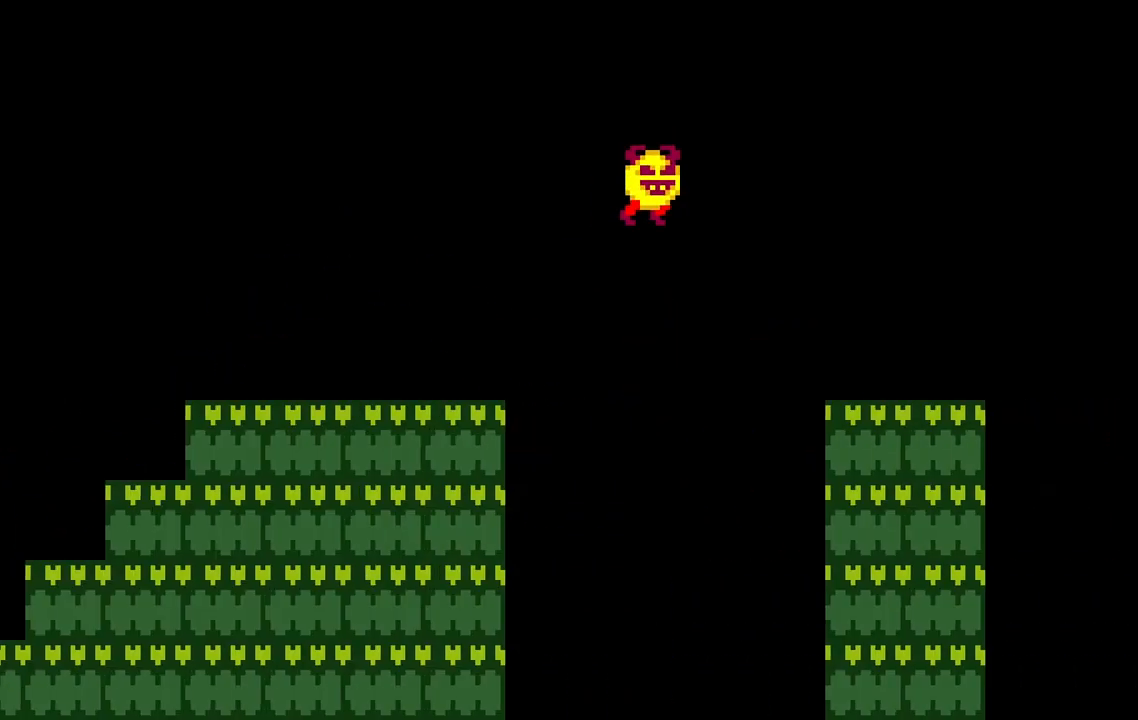
{"keys": ["d"], "events": [[83, "d", "up"], [117, "d", "down"], [150, "space", "down"], [200, "space", "up"], [367, "space", "down"], [400, "space", "up"]]}
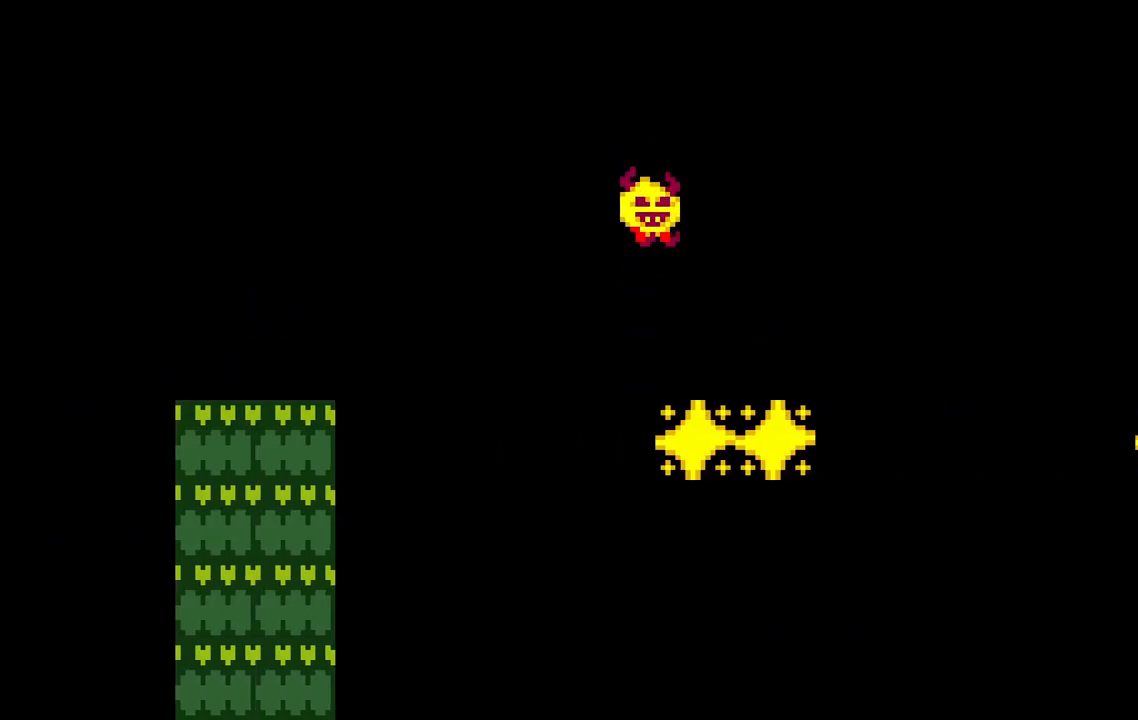
{"keys": ["d"], "events": [[67, "space", "down"], [117, "space", "up"], [217, "d", "up"], [250, "d", "down"], [283, "space", "down"], [333, "space", "up"]]}
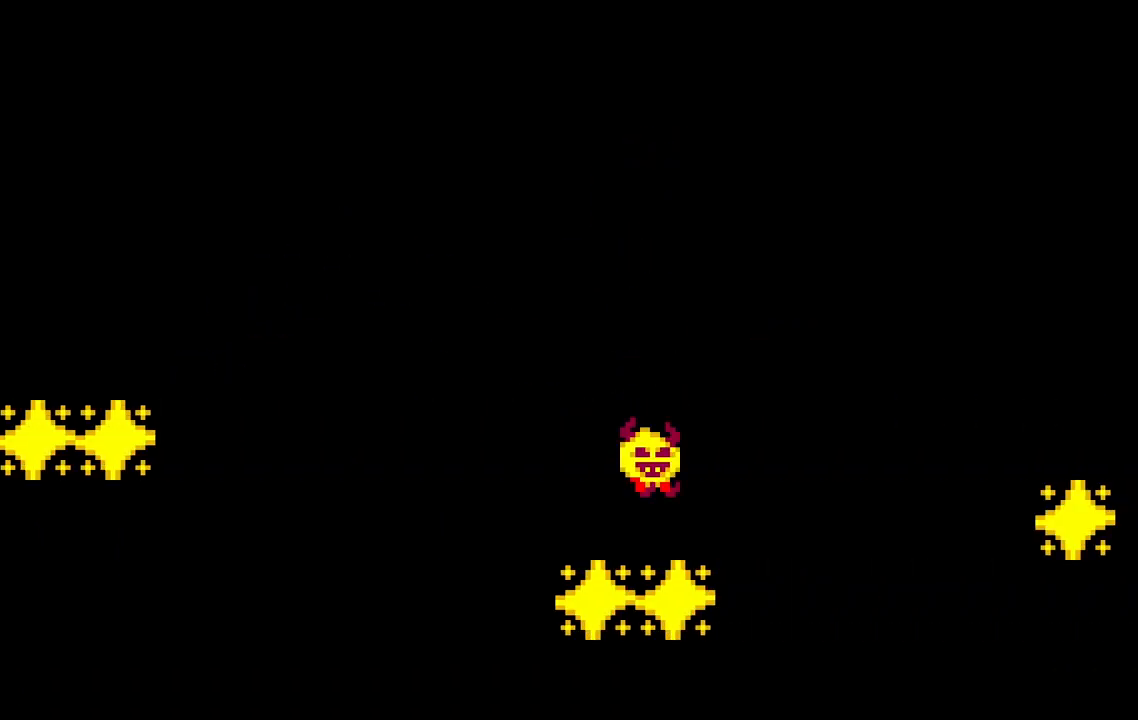
{"keys": ["d"], "events": [[33, "space", "down"], [67, "space", "up"], [200, "space", "down"], [233, "space", "up"], [250, "space", "down"], [267, "space", "up"], [300, "d", "up"], [333, "d", "down"], [367, "d", "up"], [450, "d", "down"], [467, "space", "down"], [500, "space", "up"]]}
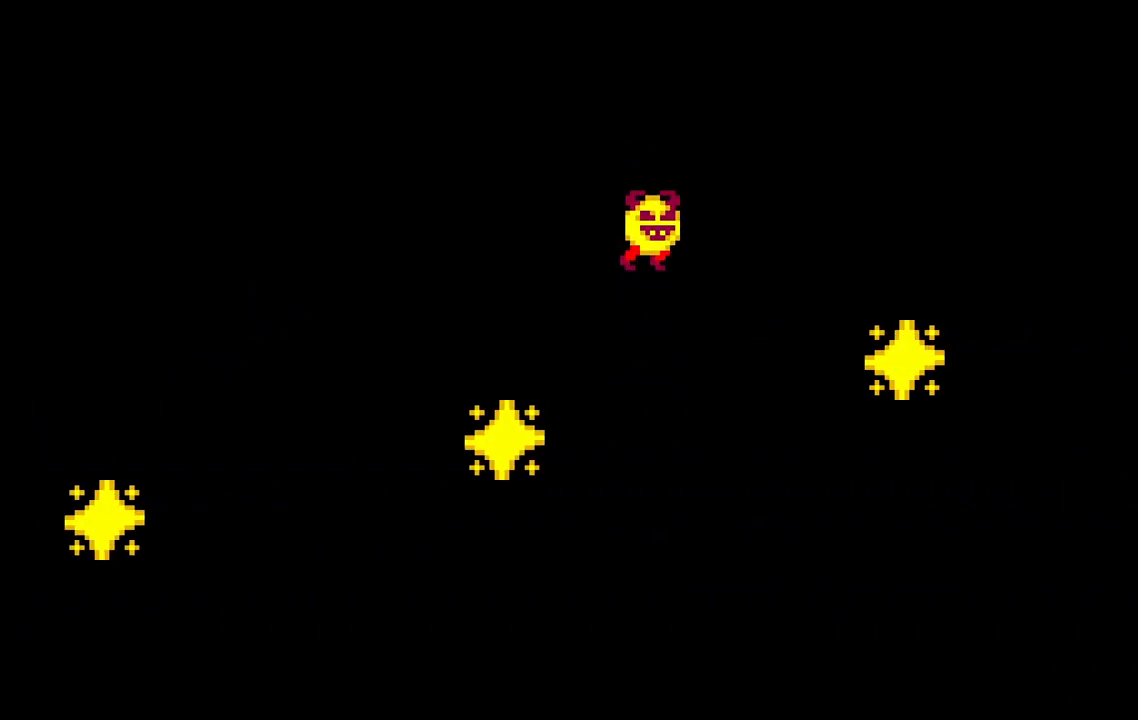
{"keys": ["d"], "events": [[100, "d", "up"], [150, "d", "down"], [167, "space", "down"], [200, "space", "up"], [350, "d", "up"], [383, "d", "down"], [417, "space", "down"], [467, "space", "up"]]}
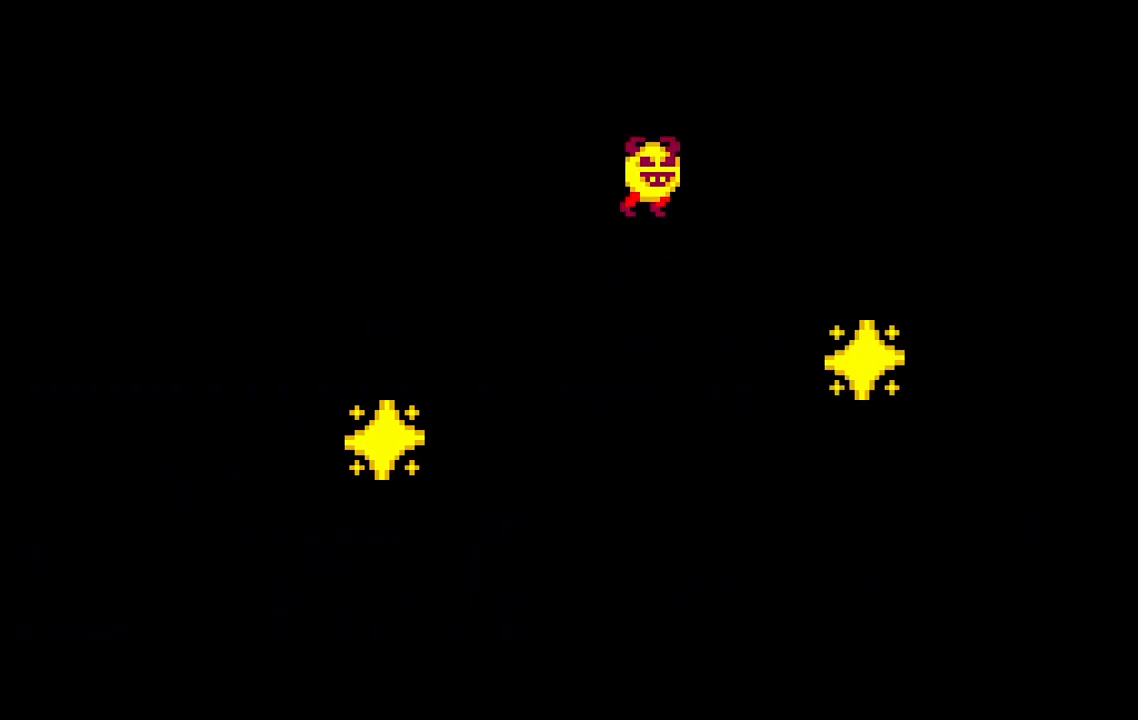
{"keys": ["d"], "events": [[83, "d", "up"], [117, "d", "down"], [133, "space", "down"], [183, "space", "up"], [317, "d", "up"], [350, "d", "down"], [383, "space", "down"], [433, "space", "up"]]}
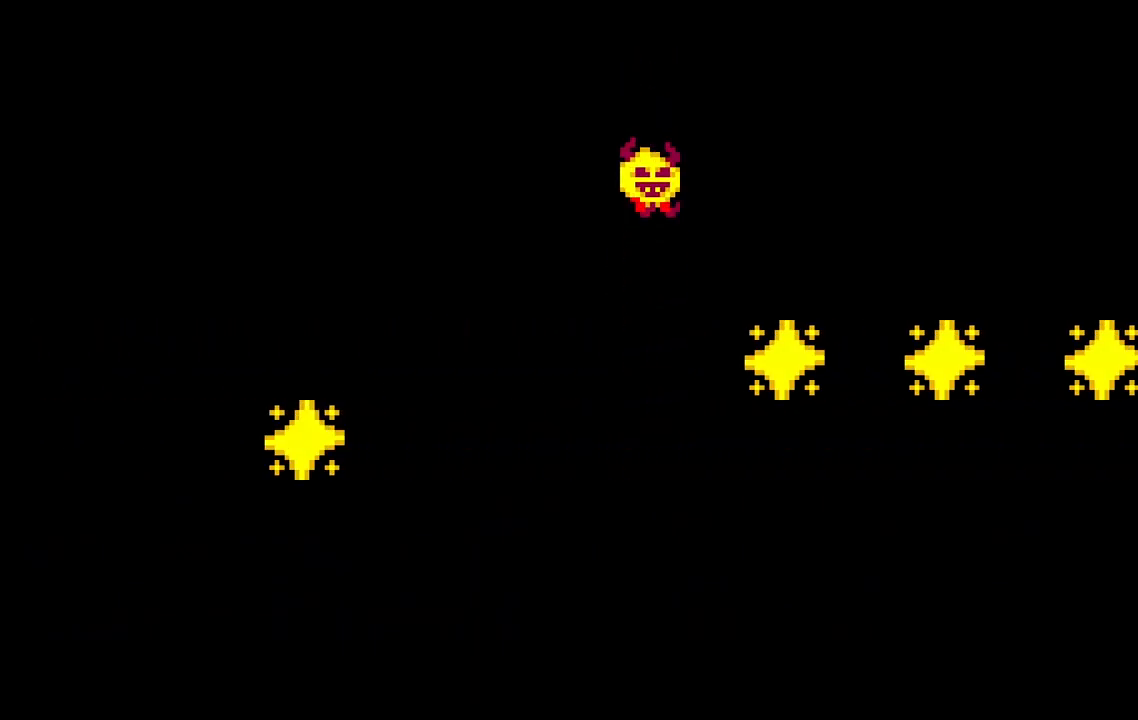
{"keys": ["d"], "events": [[183, "space", "down"], [250, "space", "up"], [383, "space", "down"], [433, "space", "up"]]}
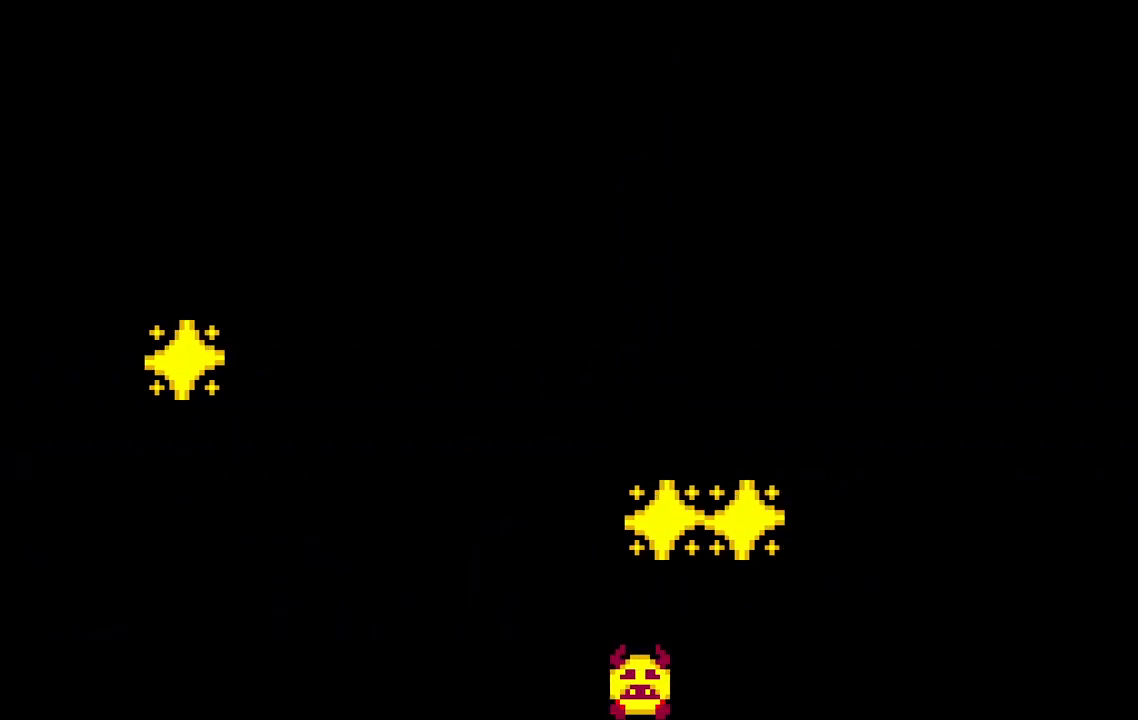
{"keys": ["d"], "events": [[17, "space", "down"], [50, "space", "up"], [283, "space", "down"], [317, "space", "up"], [350, "space", "down"], [367, "space", "up"], [400, "space", "down"], [417, "space", "up"], [450, "space", "down"], [467, "space", "up"], [483, "space", "down"], [500, "space", "up"]]}
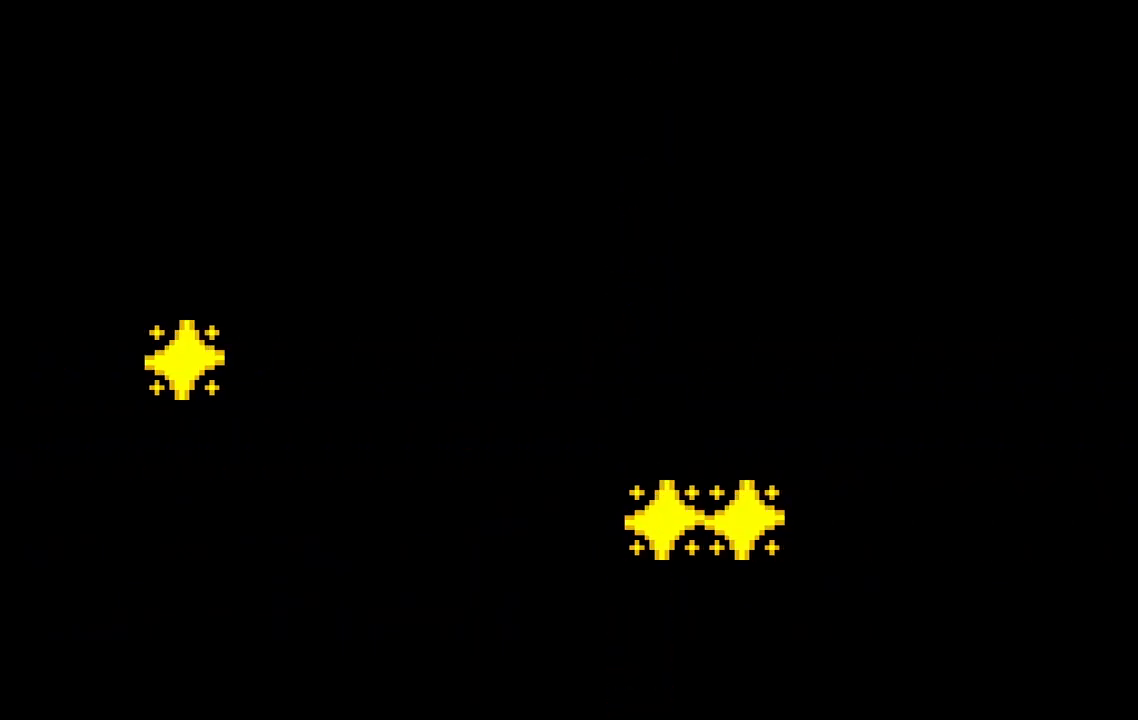
{"keys": [], "events": [[33, "space", "down"], [50, "space", "up"], [67, "space", "down"], [83, "space", "up"], [167, "space", "down"], [183, "space", "up"], [200, "space", "down"], [217, "space", "up"], [233, "space", "down"], [267, "space", "up"], [483, "d", "up"]]}
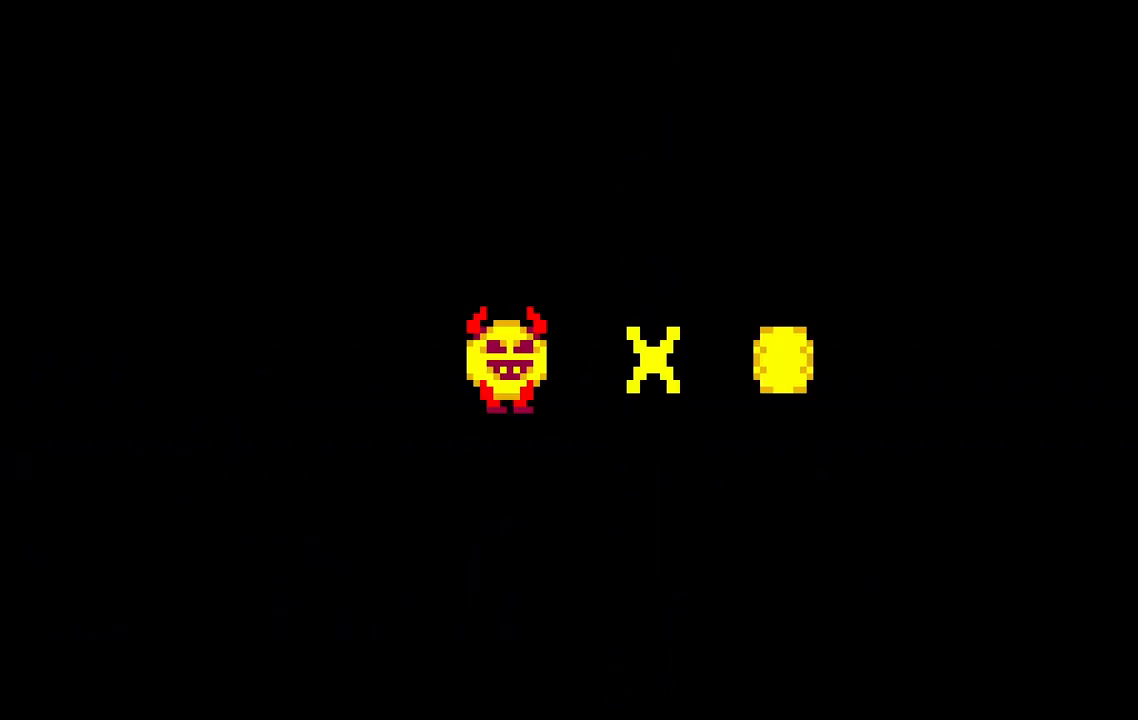
{"keys": ["d"], "events": [[283, "space", "down"], [300, "d", "down"], [333, "space", "up"], [383, "space", "down"], [417, "space", "up"]]}
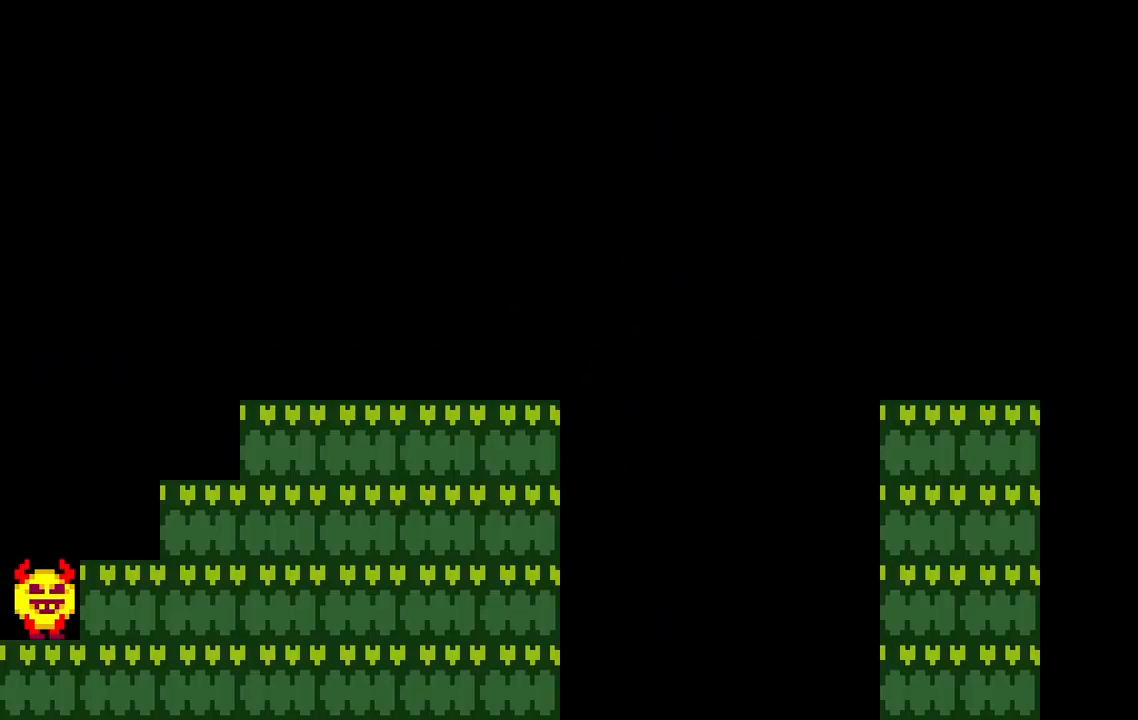
{"keys": ["d"], "events": [[33, "space", "down"], [100, "space", "up"], [183, "d", "up"], [217, "space", "down"], [250, "space", "up"], [283, "d", "down"], [317, "d", "up"], [367, "d", "down"], [433, "space", "down"], [483, "space", "up"]]}
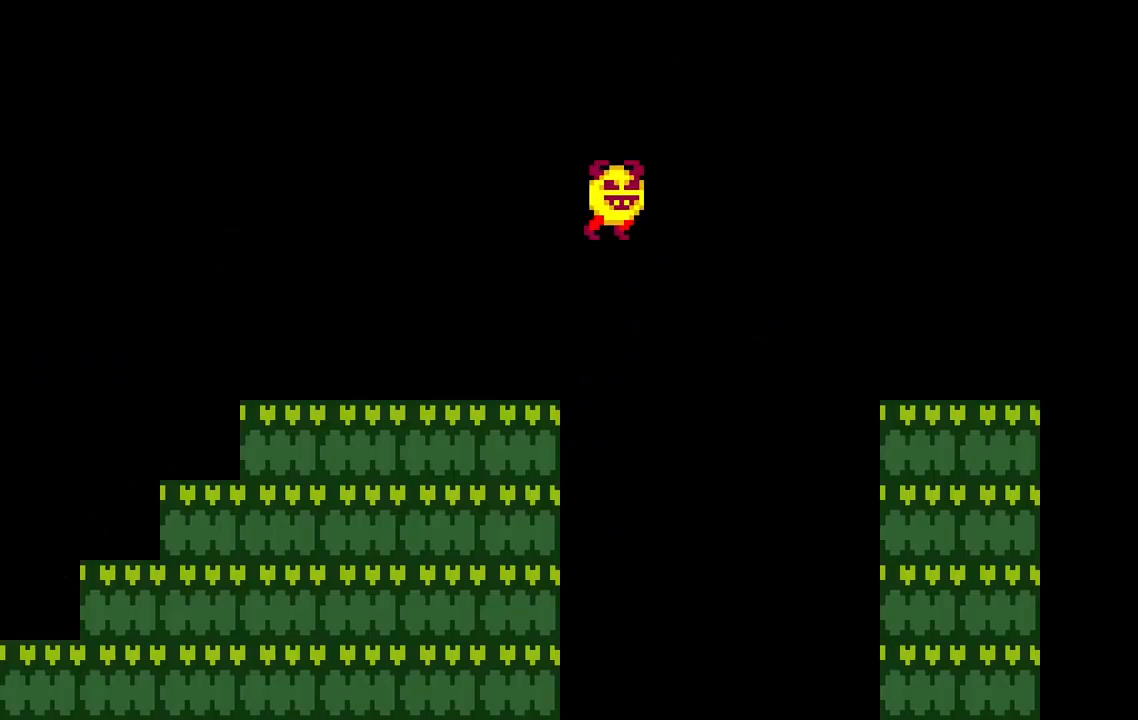
{"keys": ["d"], "events": [[167, "space", "down"], [200, "space", "up"], [350, "d", "up"], [367, "d", "down"], [383, "space", "down"], [417, "space", "up"]]}
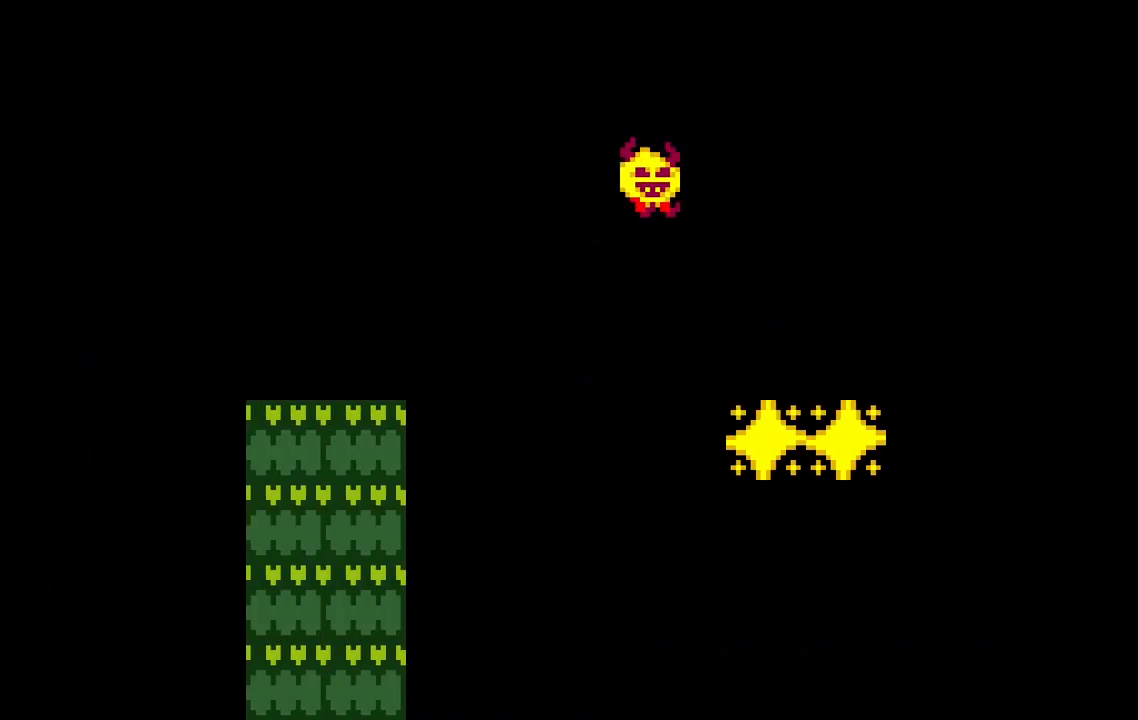
{"keys": [], "events": [[67, "d", "up"], [83, "d", "down"], [100, "space", "down"], [150, "space", "up"], [317, "space", "down"], [350, "space", "up"], [483, "d", "up"]]}
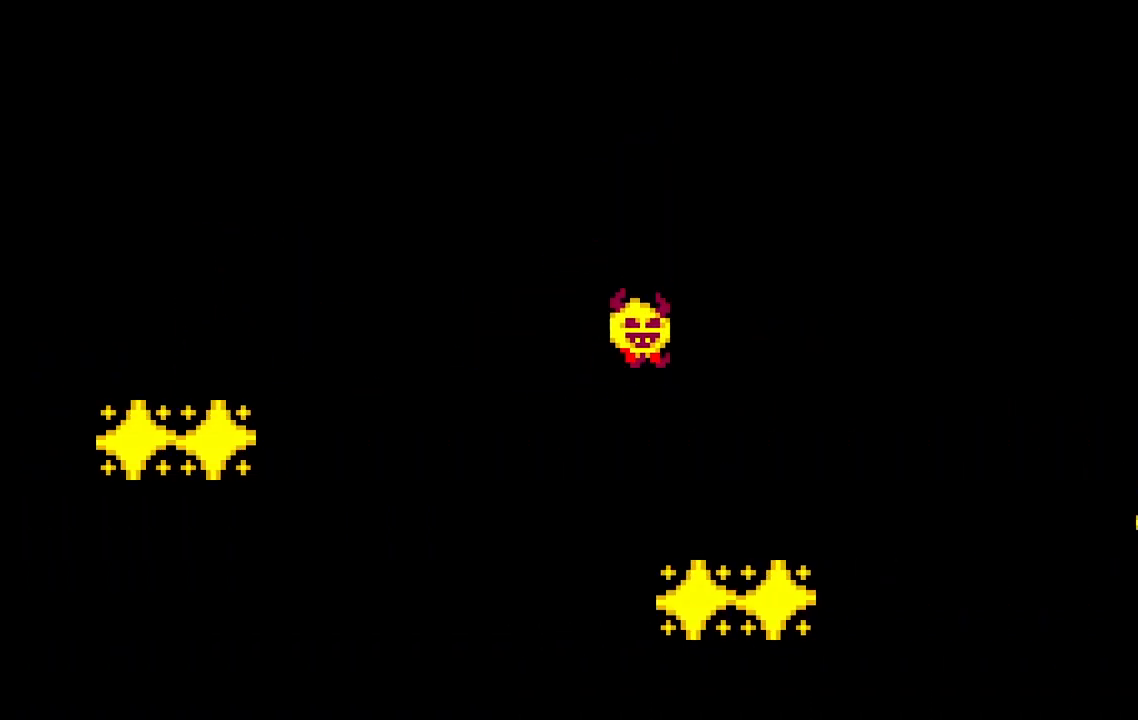
{"keys": [], "events": [[17, "d", "down"], [67, "space", "down"], [117, "space", "up"], [250, "space", "down"], [283, "space", "up"], [317, "space", "down"], [333, "space", "up"], [367, "d", "up"], [367, "space", "down"], [400, "d", "down"], [400, "space", "up"], [417, "d", "up"], [450, "d", "down"], [483, "d", "up"]]}
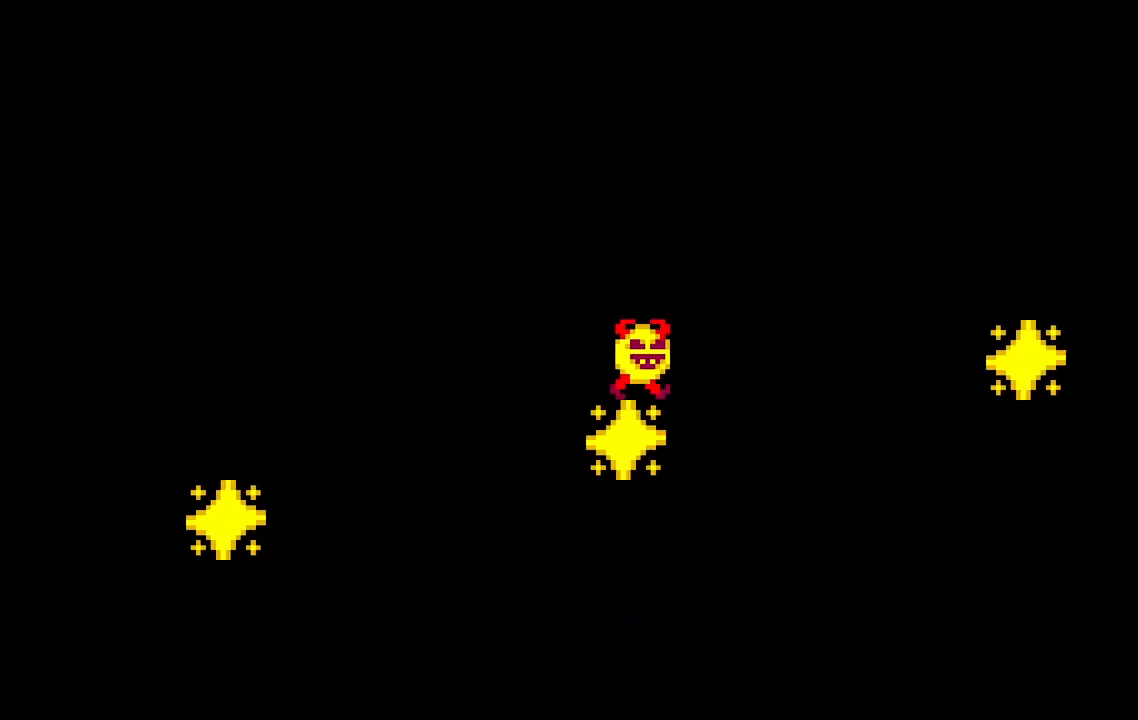
{"keys": ["d", "space"], "events": [[17, "d", "down"], [33, "space", "down"], [67, "space", "up"], [167, "d", "up"], [200, "d", "down"], [217, "space", "down"], [267, "space", "up"], [400, "d", "up"], [450, "d", "down"], [467, "space", "down"]]}
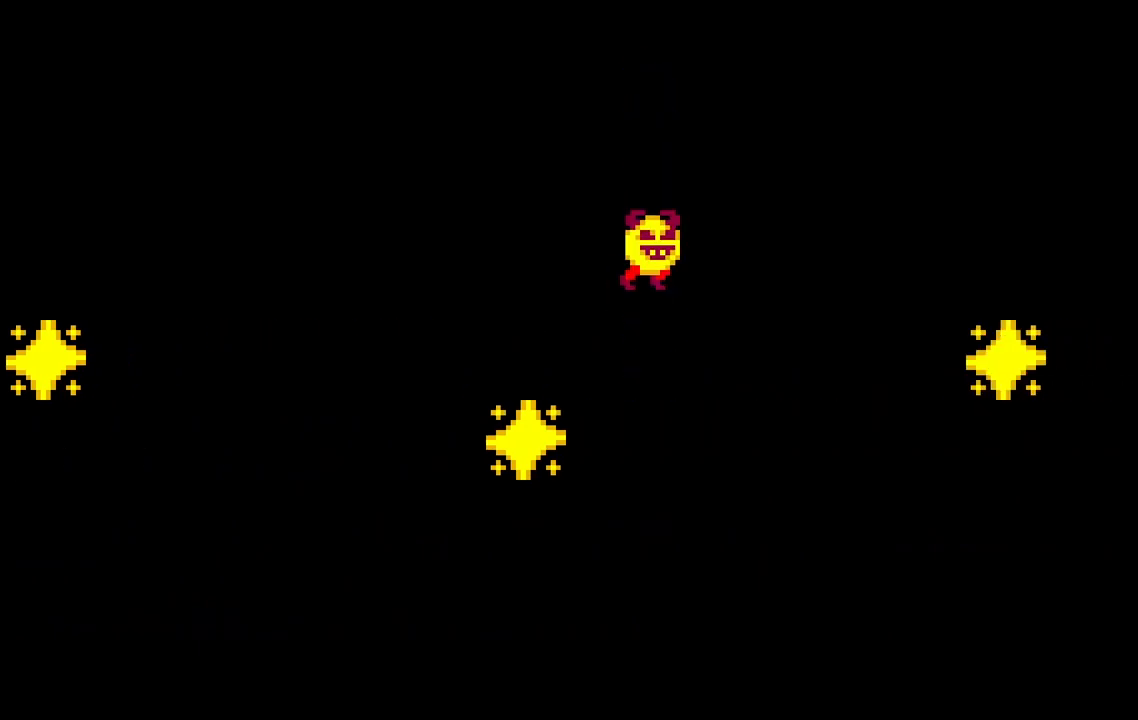
{"keys": ["d"], "events": [[17, "space", "up"], [183, "d", "up"], [233, "d", "down"], [233, "space", "down"], [400, "space", "up"]]}
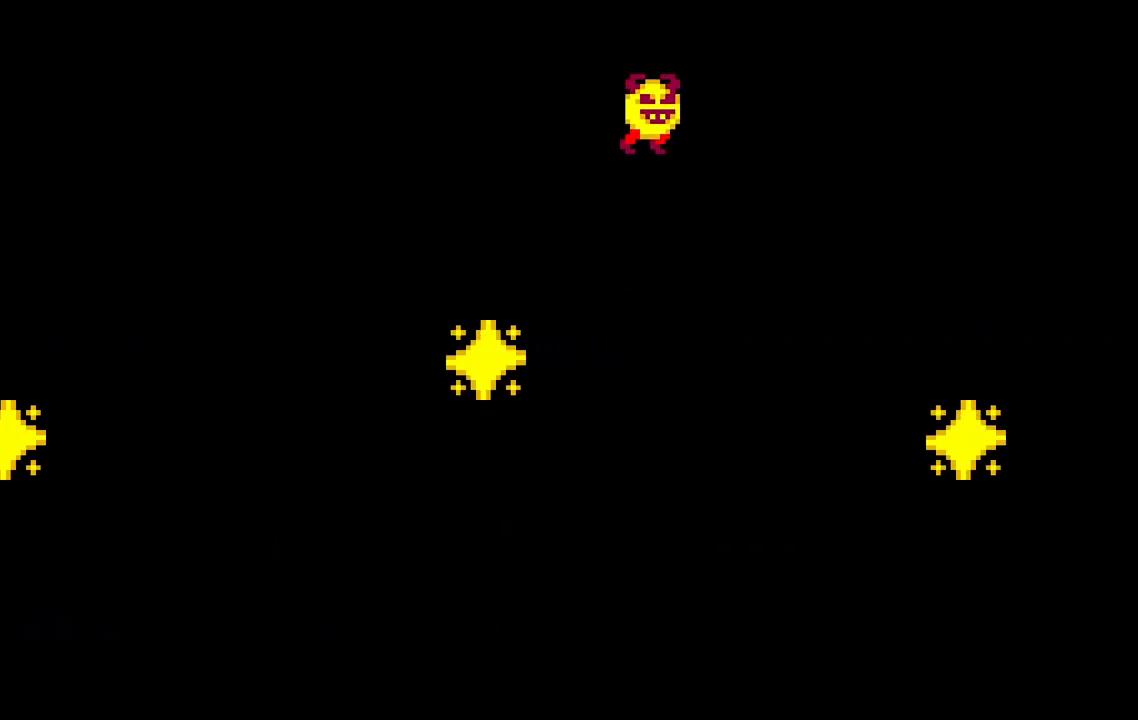
{"keys": ["d"], "events": []}
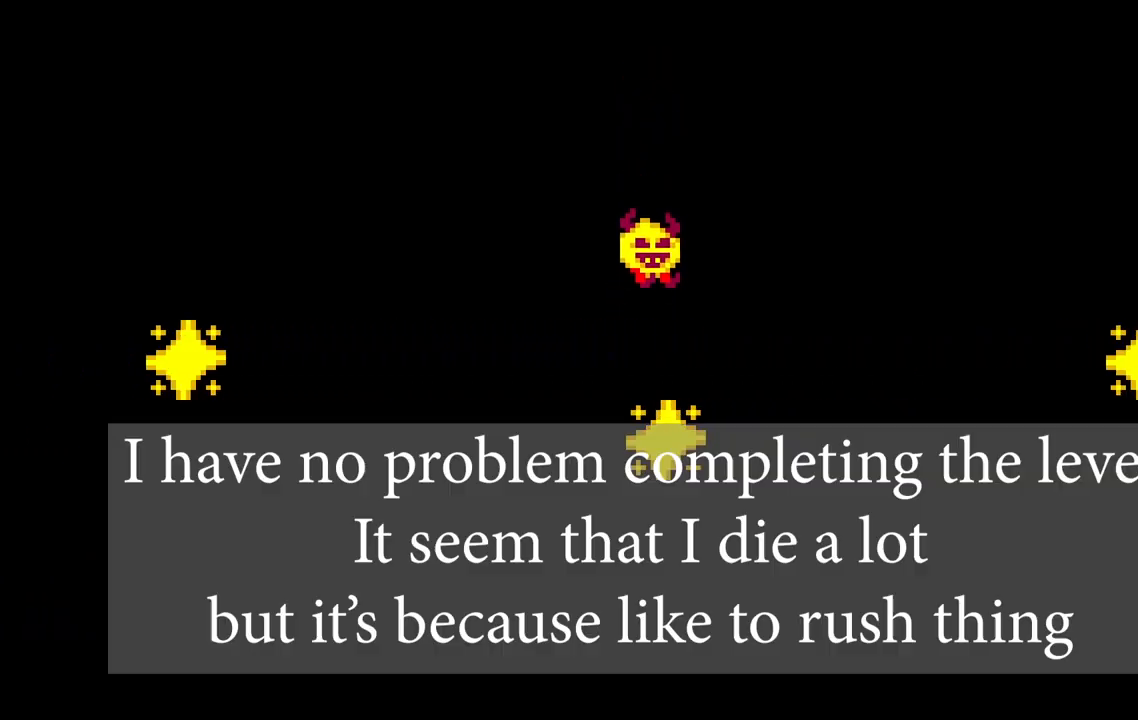
{"keys": ["d"], "events": [[33, "d", "up"], [167, "d", "down"], [217, "space", "down"], [483, "space", "up"]]}
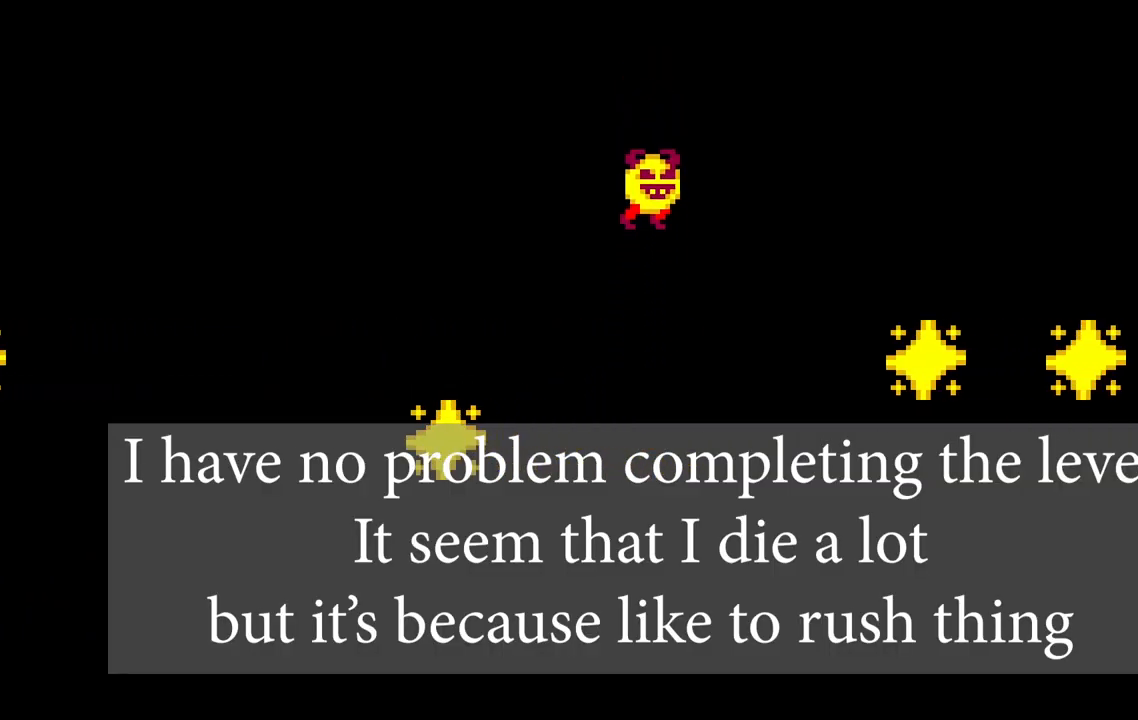
{"keys": ["d"], "events": []}
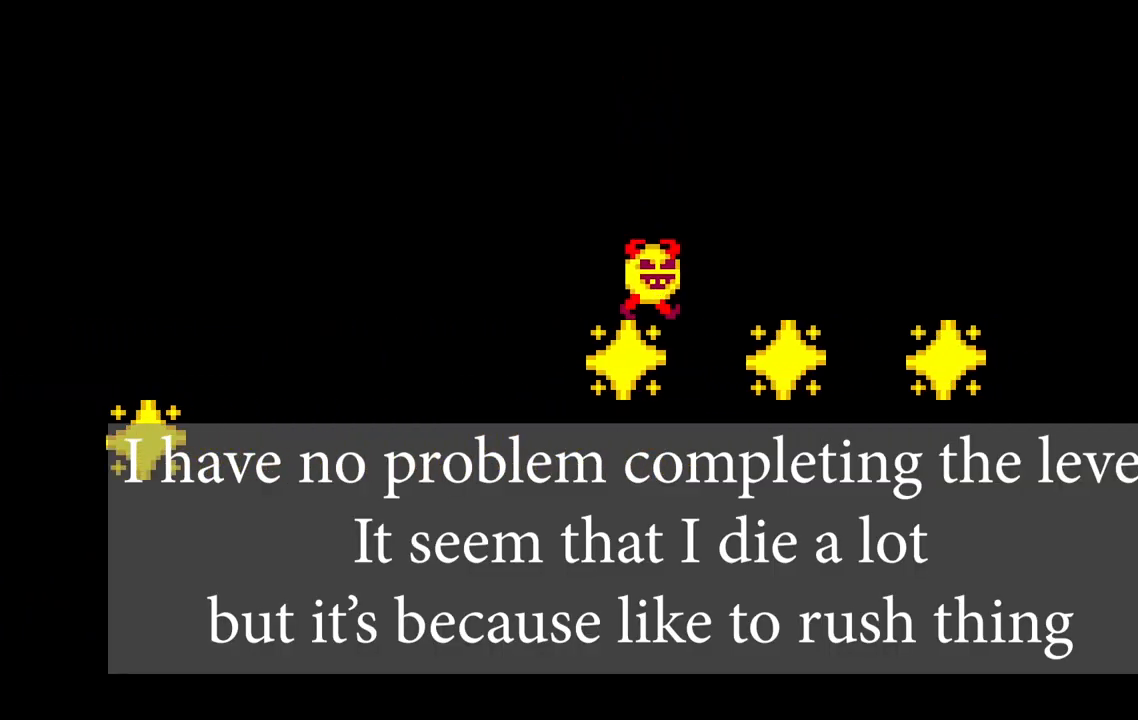
{"keys": ["d", "space"], "events": [[450, "space", "down"]]}
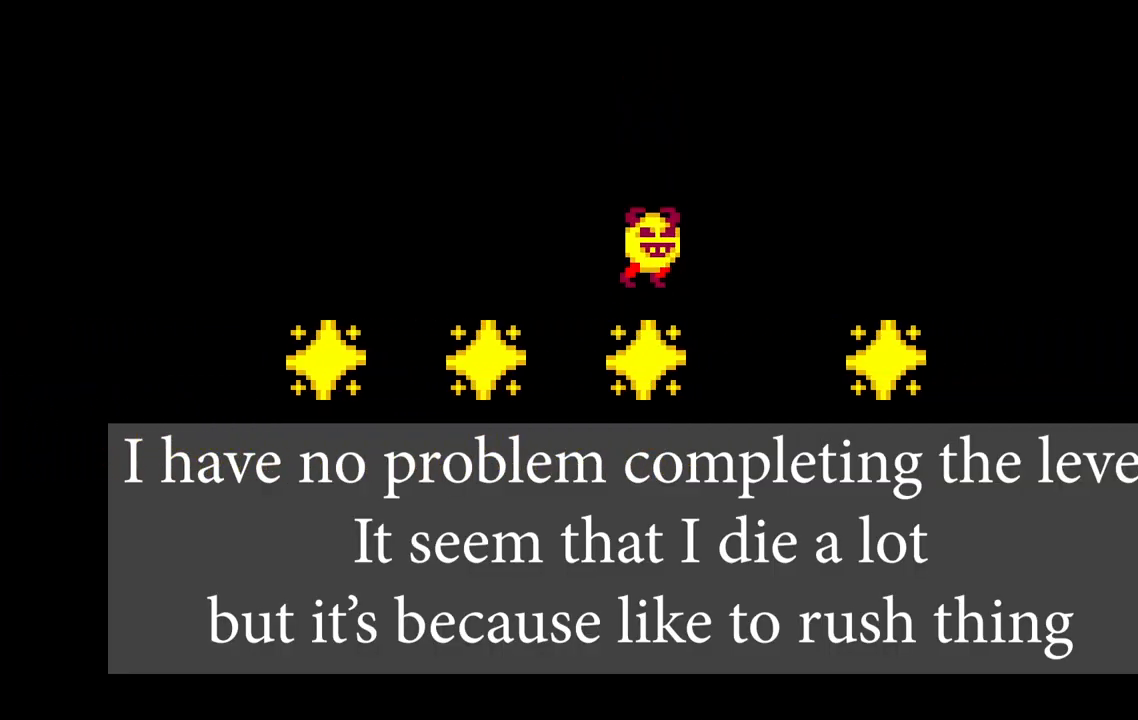
{"keys": [], "events": [[117, "space", "up"], [433, "d", "up"]]}
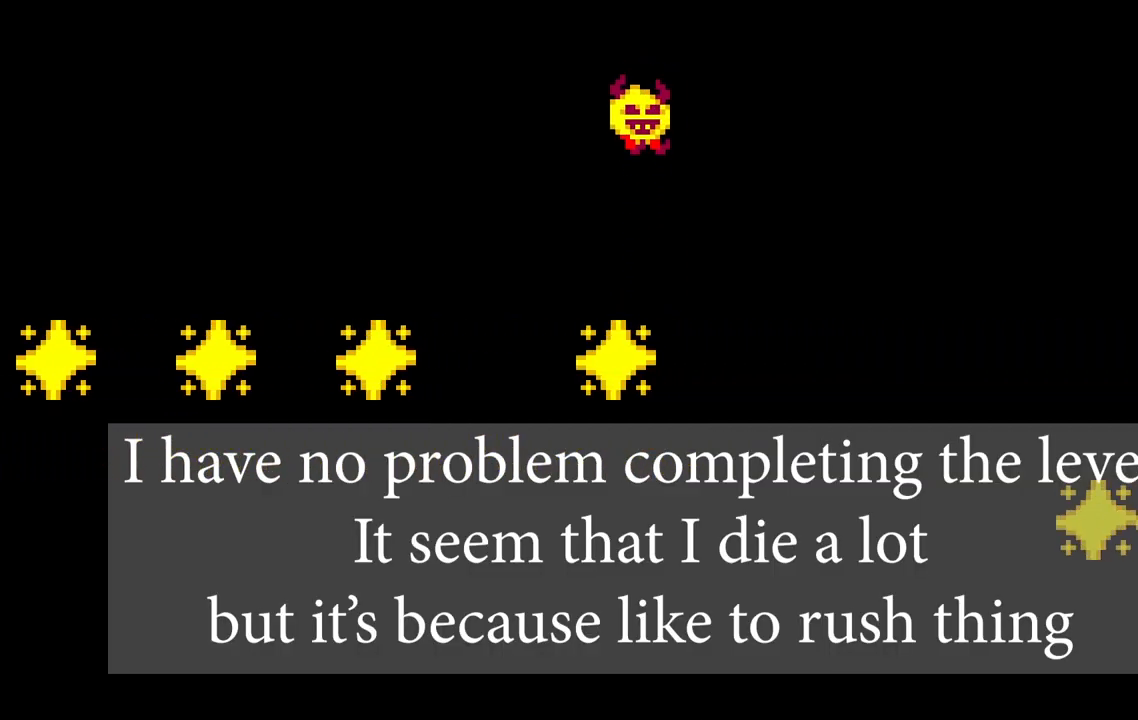
{"keys": ["d", "space"], "events": [[350, "space", "down"], [400, "d", "down"]]}
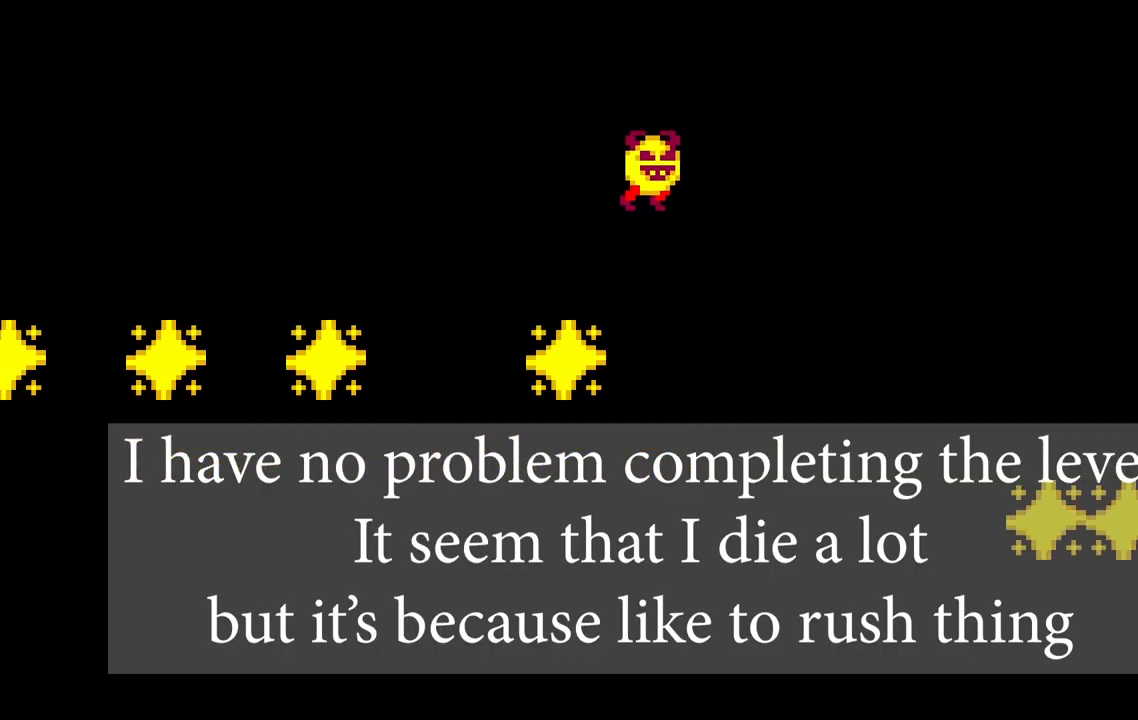
{"keys": ["d"], "events": [[17, "space", "up"]]}
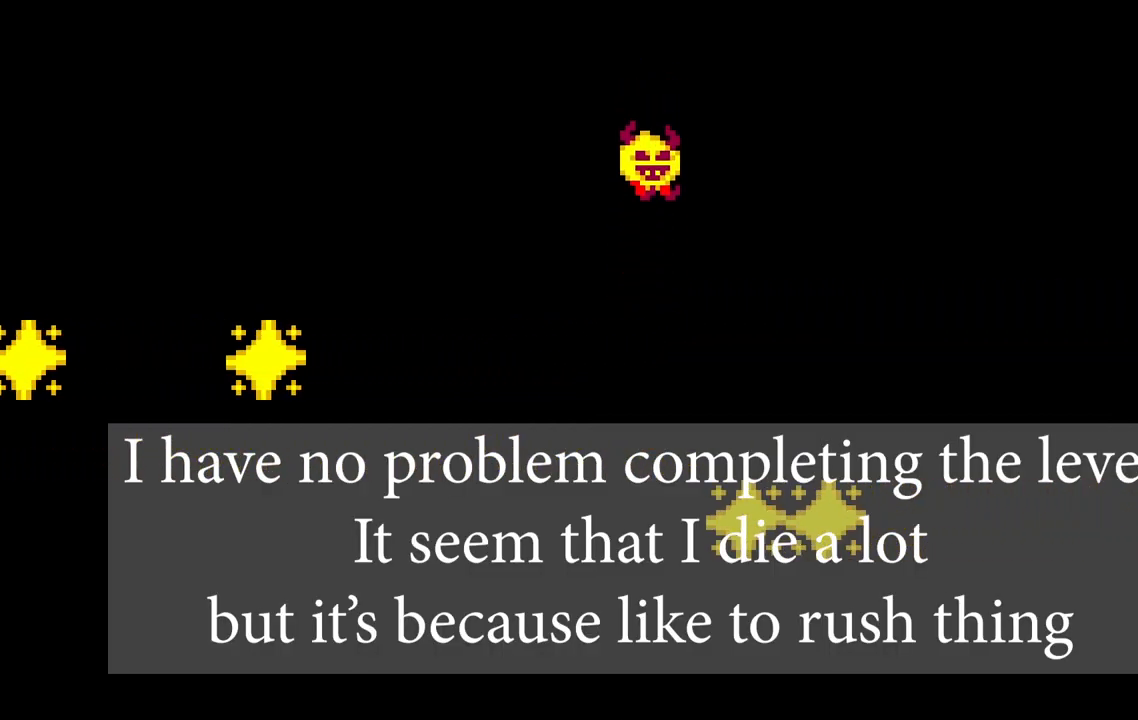
{"keys": ["d"], "events": [[167, "d", "up"], [317, "d", "down"]]}